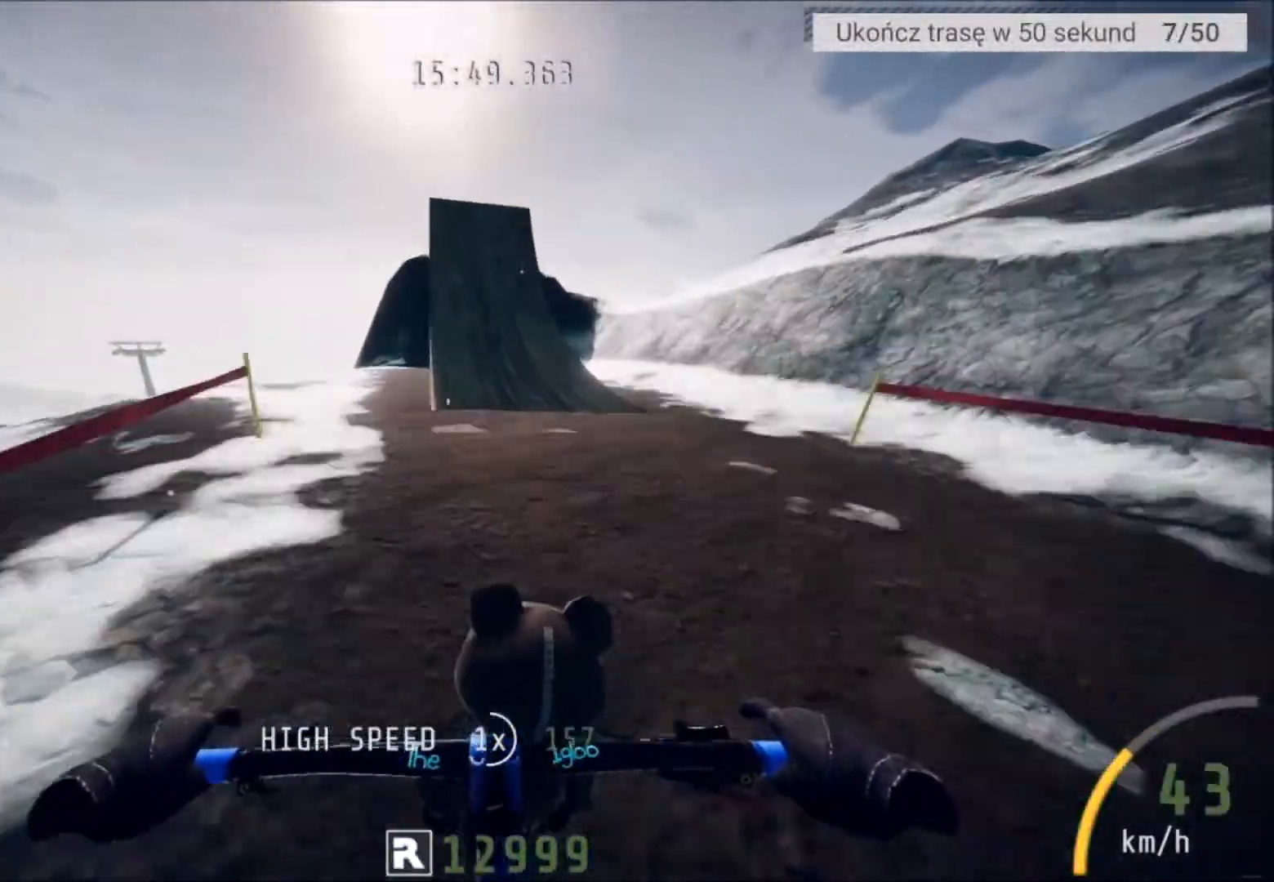
Gameplay with a controller (Xbox layout); each line is a JSON object with the inputs held at the frame after it. "events" lists button and stick changes between this image and that frame as [ms after this image, input, new state], when the widget could be followed in between.
{"buttons": ["R2"], "left_stick": "center", "right_stick": "center", "events": [[367, "R2", "down"], [400, "left_stick", "left"], [467, "left_stick", "center"]]}
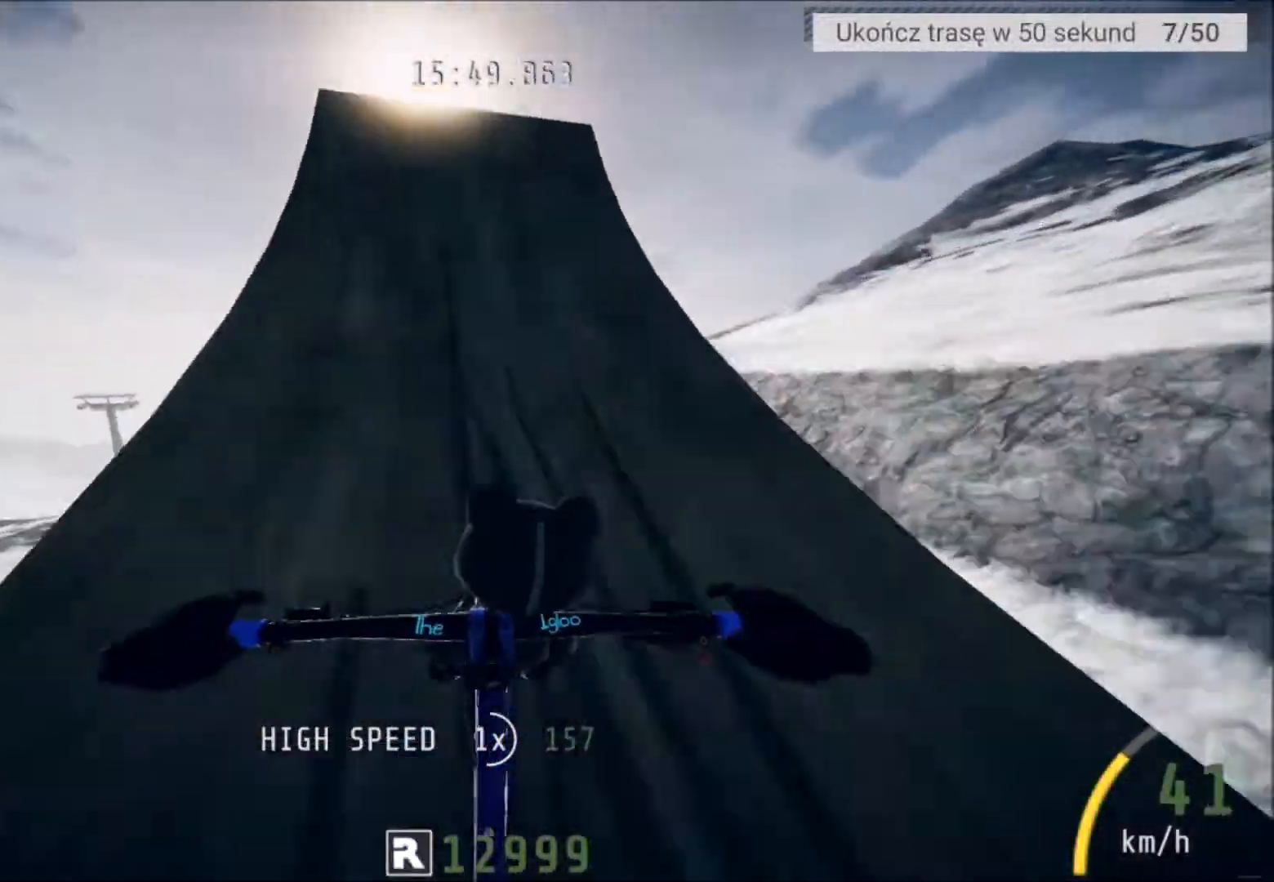
{"buttons": ["R2"], "left_stick": "up-right", "right_stick": "center", "events": [[101, "left_stick", "left"], [201, "left_stick", "center"], [468, "left_stick", "up-right"]]}
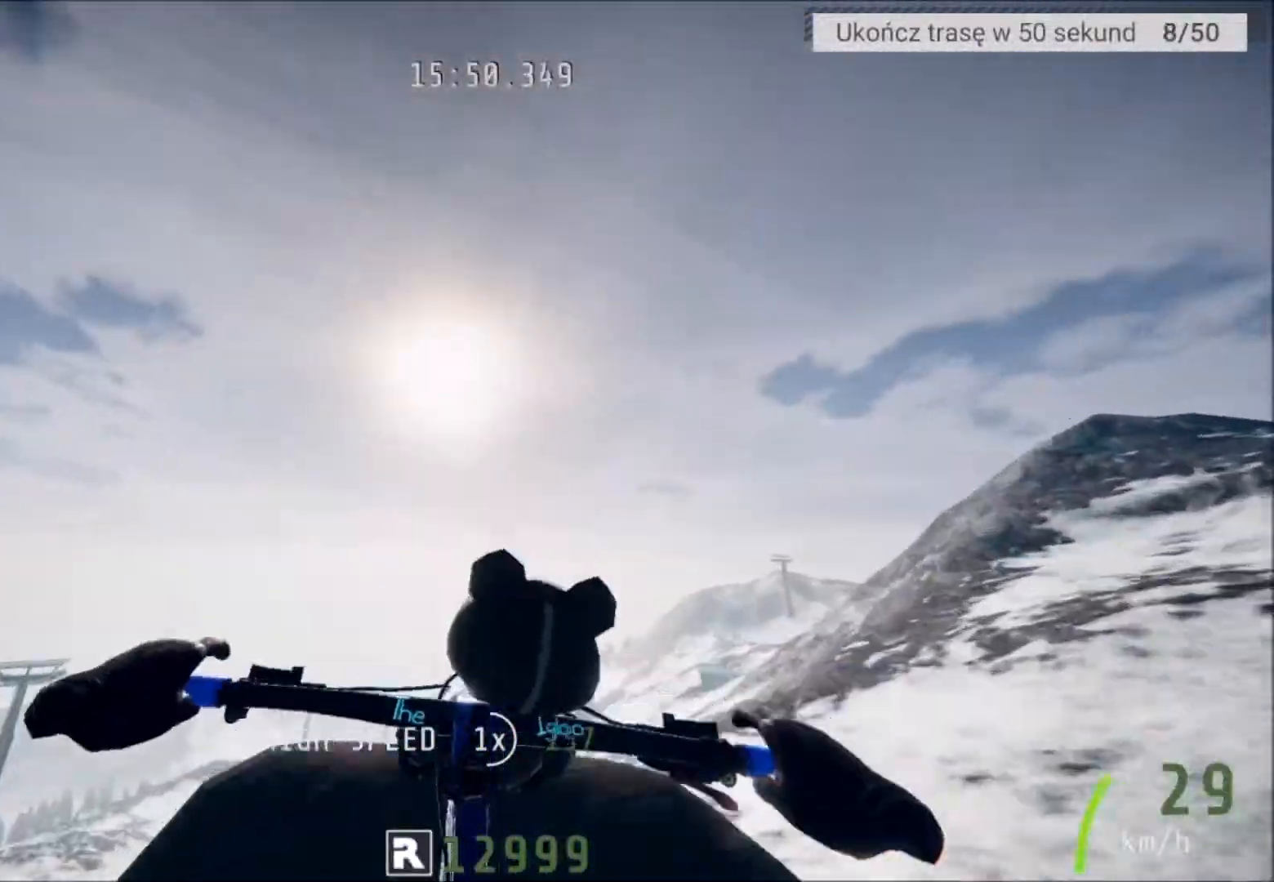
{"buttons": [], "left_stick": "center", "right_stick": "center", "events": [[67, "left_stick", "center"], [267, "left_stick", "up"], [367, "R2", "up"], [434, "left_stick", "center"]]}
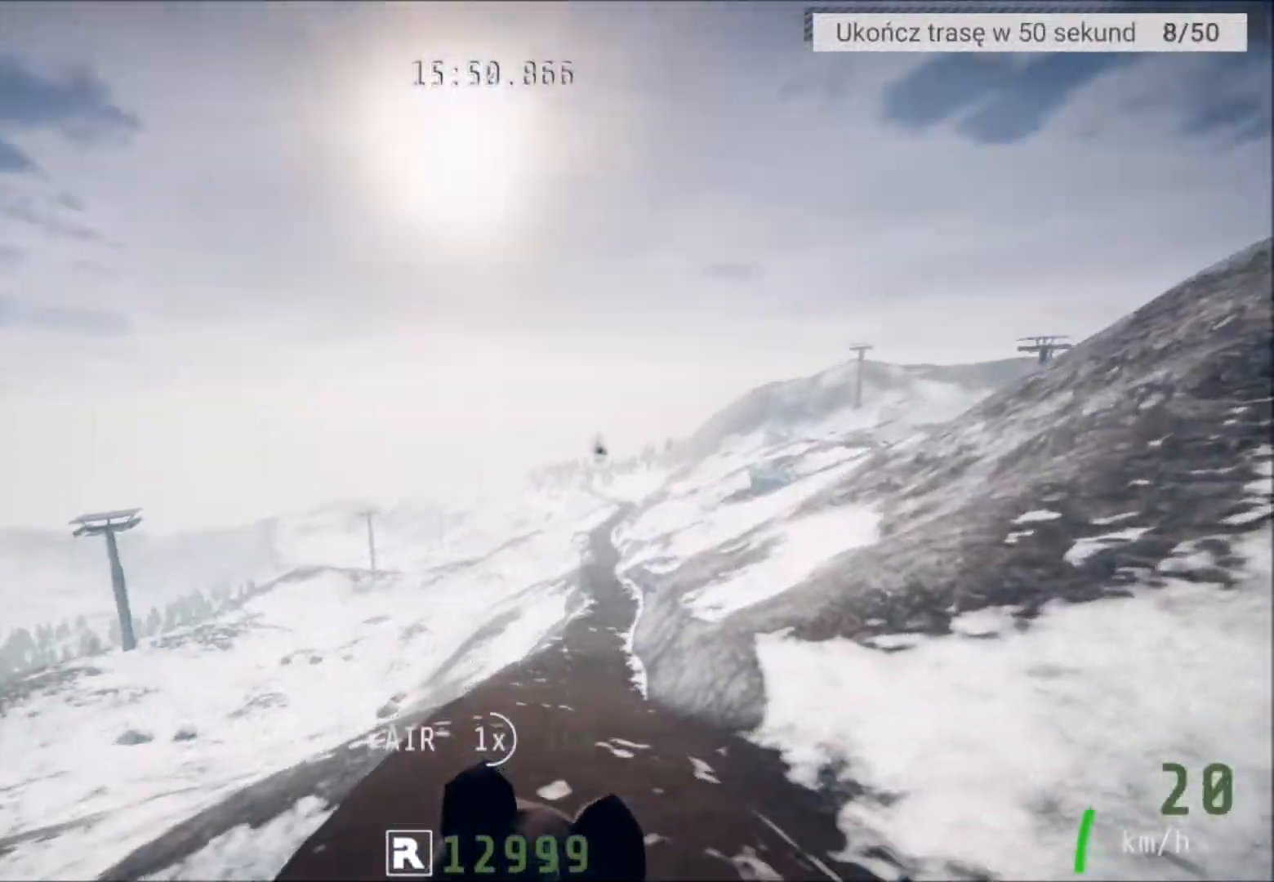
{"buttons": [], "left_stick": "center", "right_stick": "center", "events": [[300, "left_stick", "up-right"], [500, "left_stick", "center"]]}
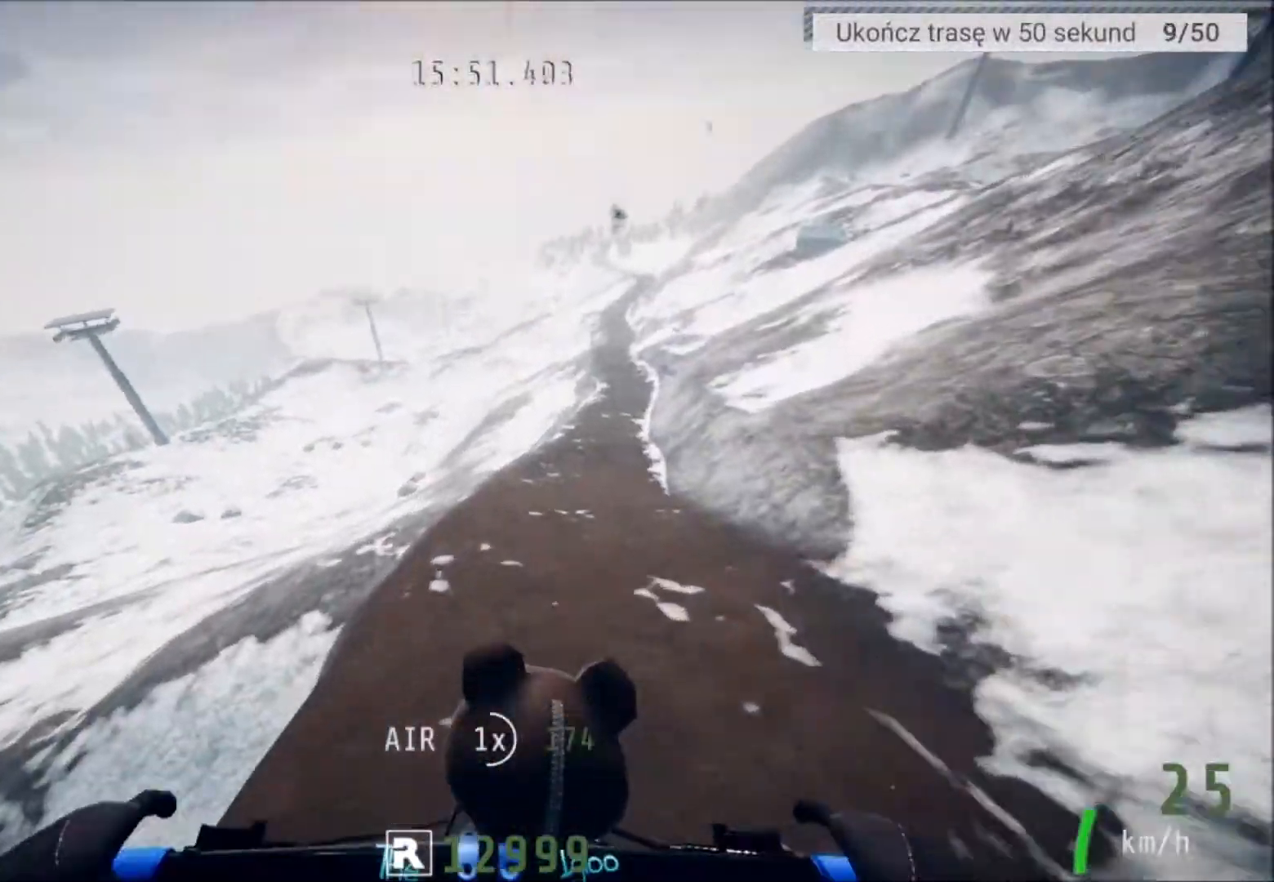
{"buttons": [], "left_stick": "center", "right_stick": "center", "events": [[234, "left_stick", "up-right"], [334, "left_stick", "center"]]}
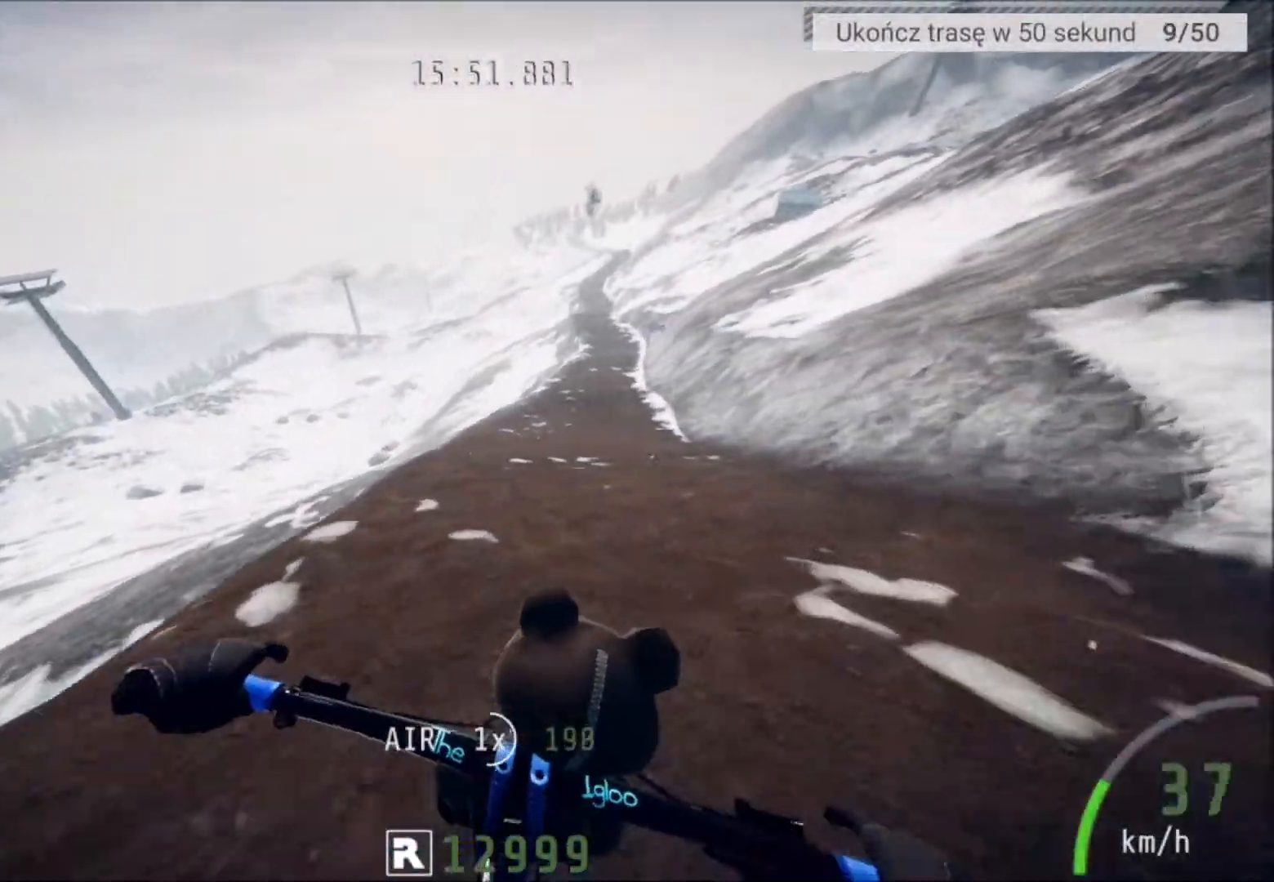
{"buttons": [], "left_stick": "right", "right_stick": "center", "events": [[500, "left_stick", "right"]]}
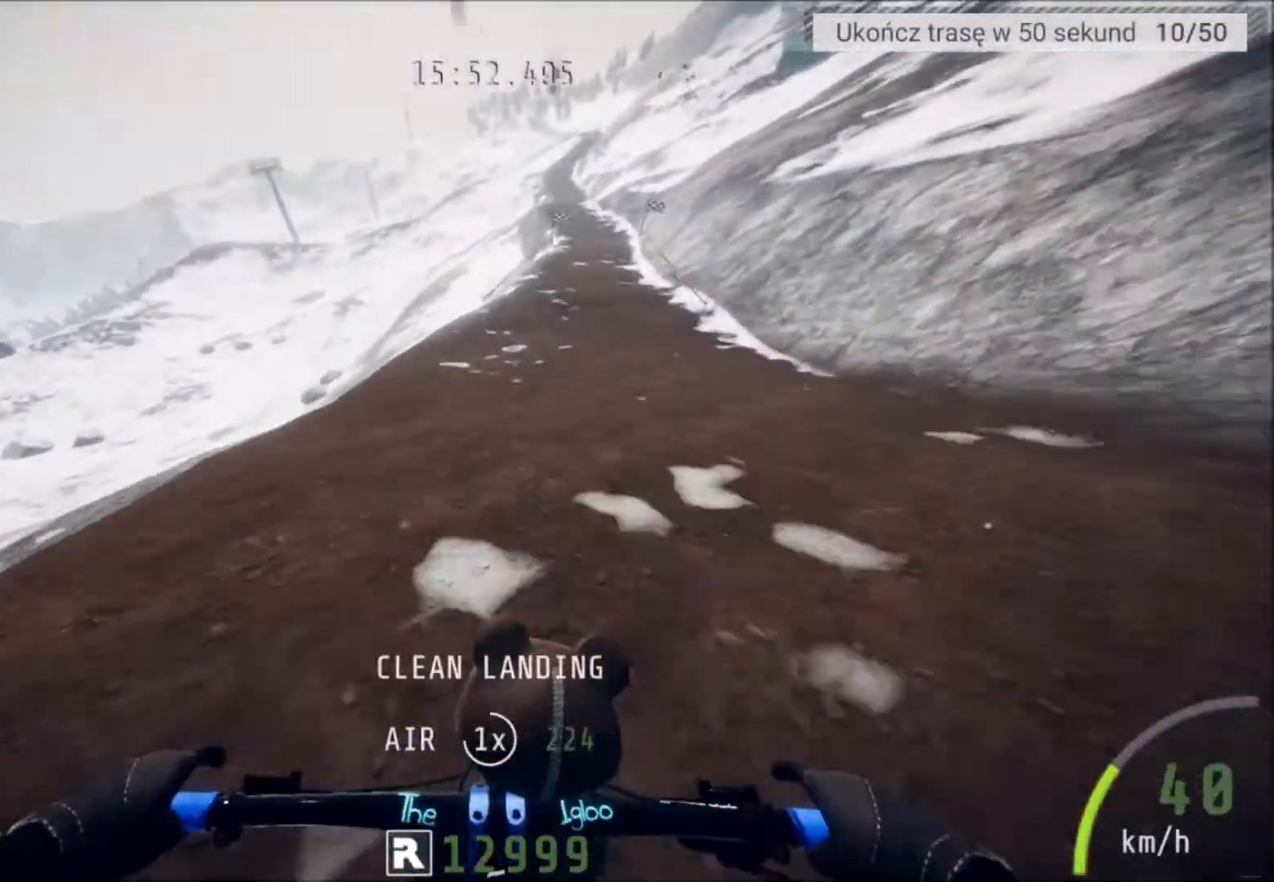
{"buttons": [], "left_stick": "center", "right_stick": "center", "events": [[133, "left_stick", "center"]]}
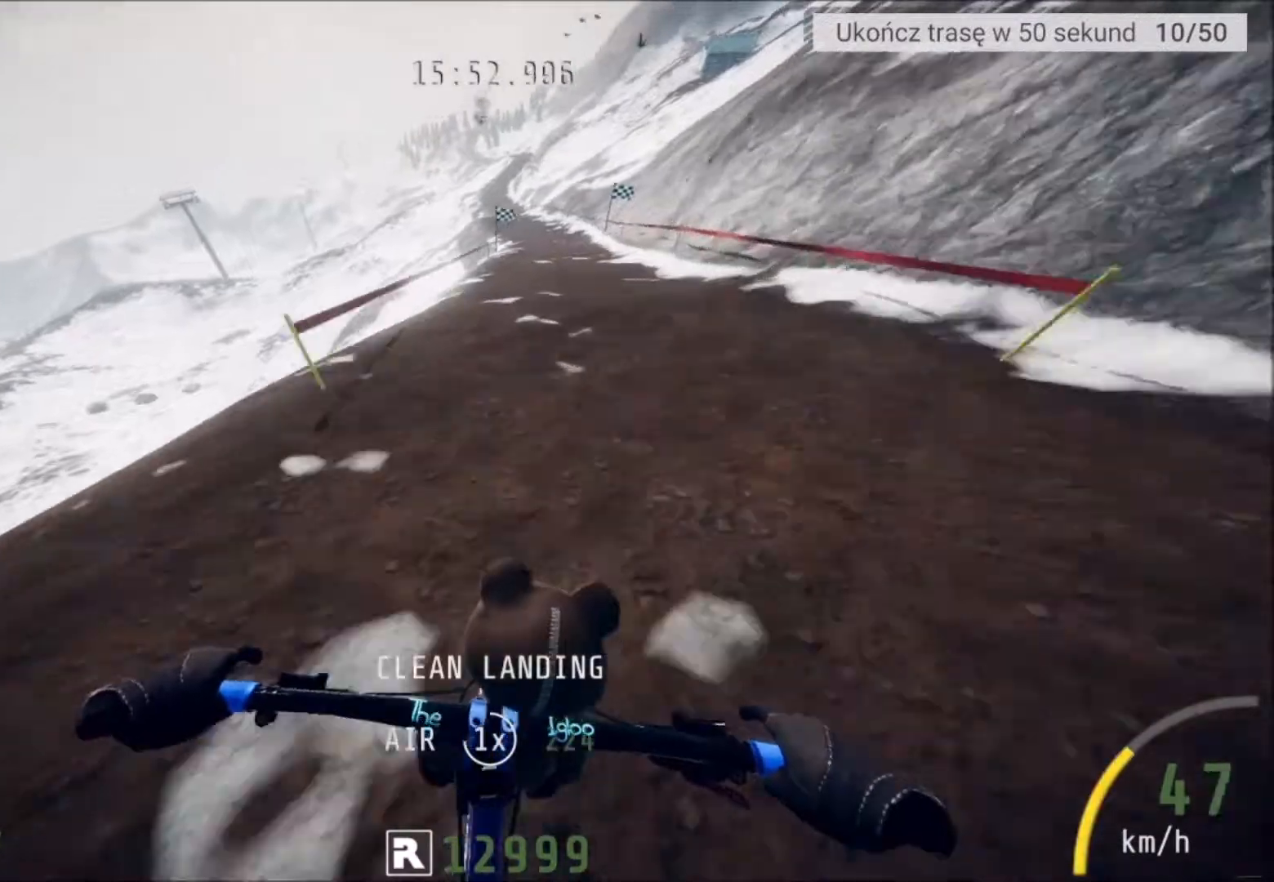
{"buttons": [], "left_stick": "center", "right_stick": "center", "events": [[100, "left_stick", "right"], [166, "left_stick", "center"]]}
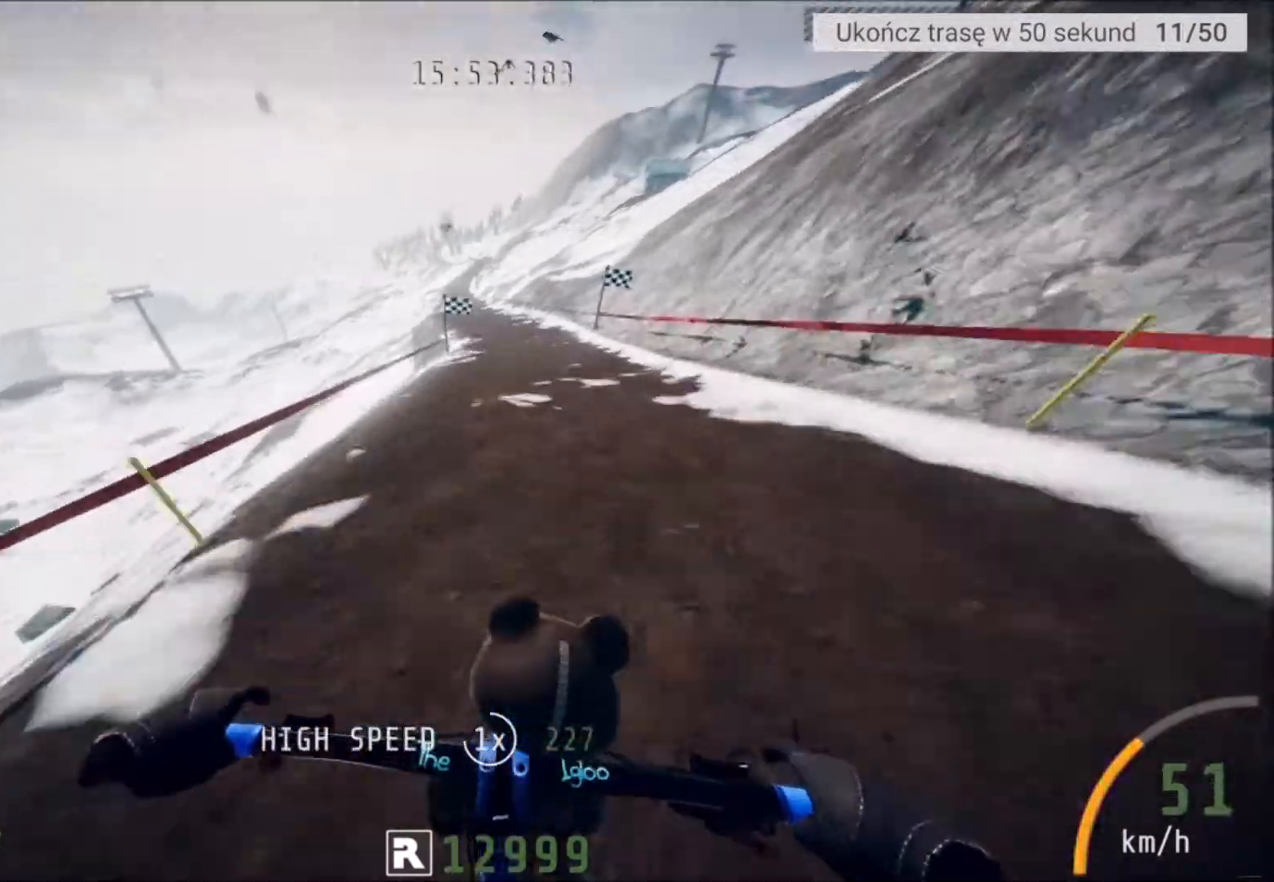
{"buttons": [], "left_stick": "left", "right_stick": "center", "events": [[501, "left_stick", "left"]]}
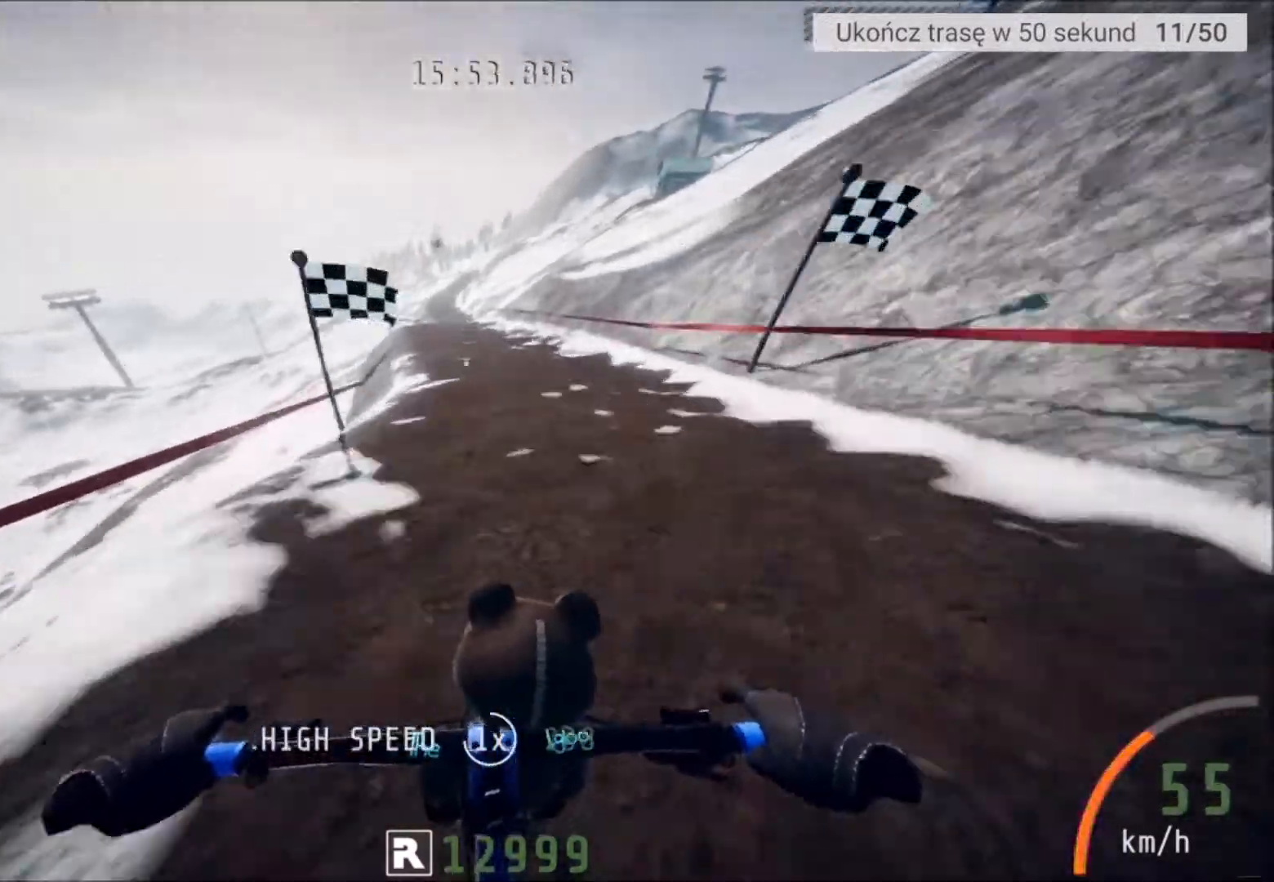
{"buttons": [], "left_stick": "center", "right_stick": "center", "events": [[100, "left_stick", "center"]]}
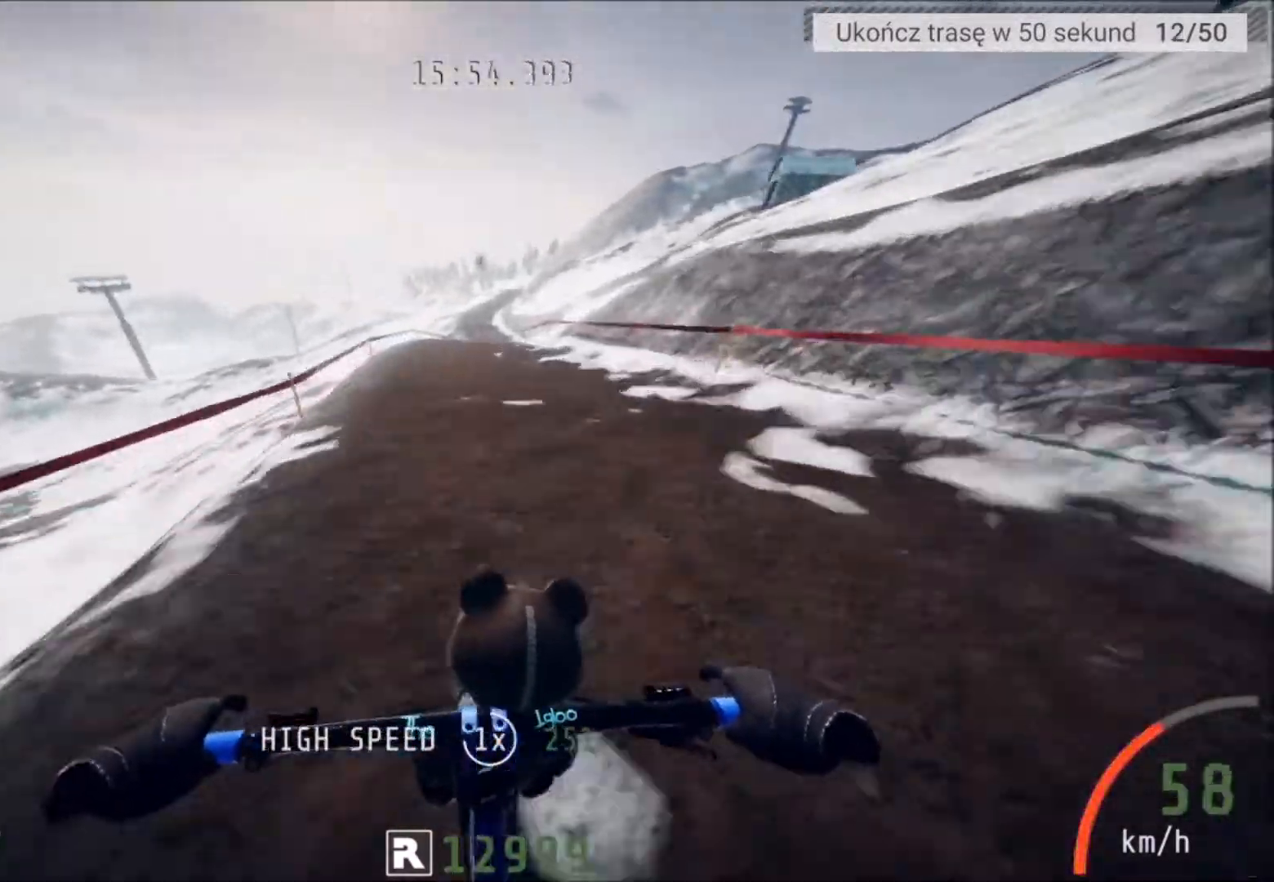
{"buttons": [], "left_stick": "center", "right_stick": "center", "events": []}
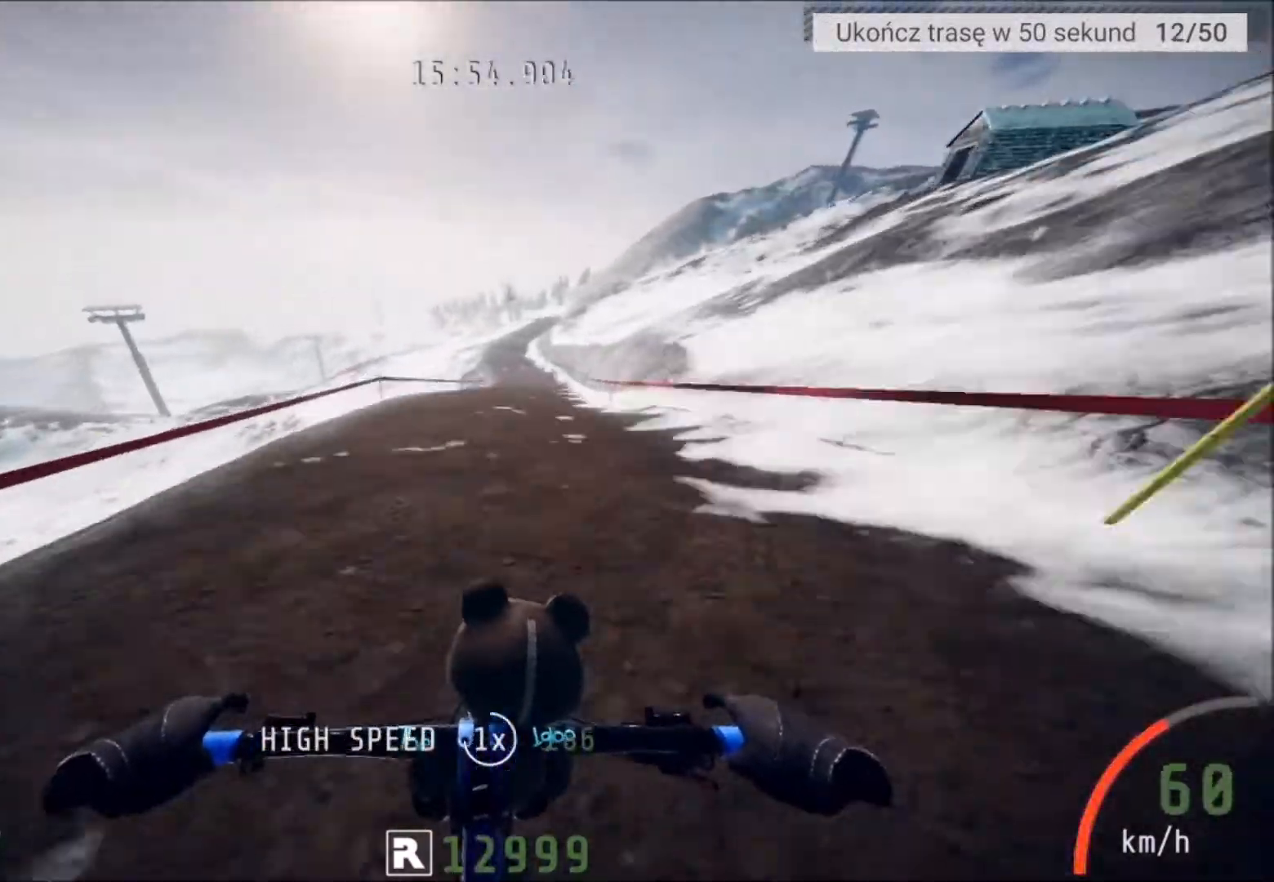
{"buttons": [], "left_stick": "center", "right_stick": "center", "events": [[233, "left_stick", "right"], [367, "left_stick", "center"]]}
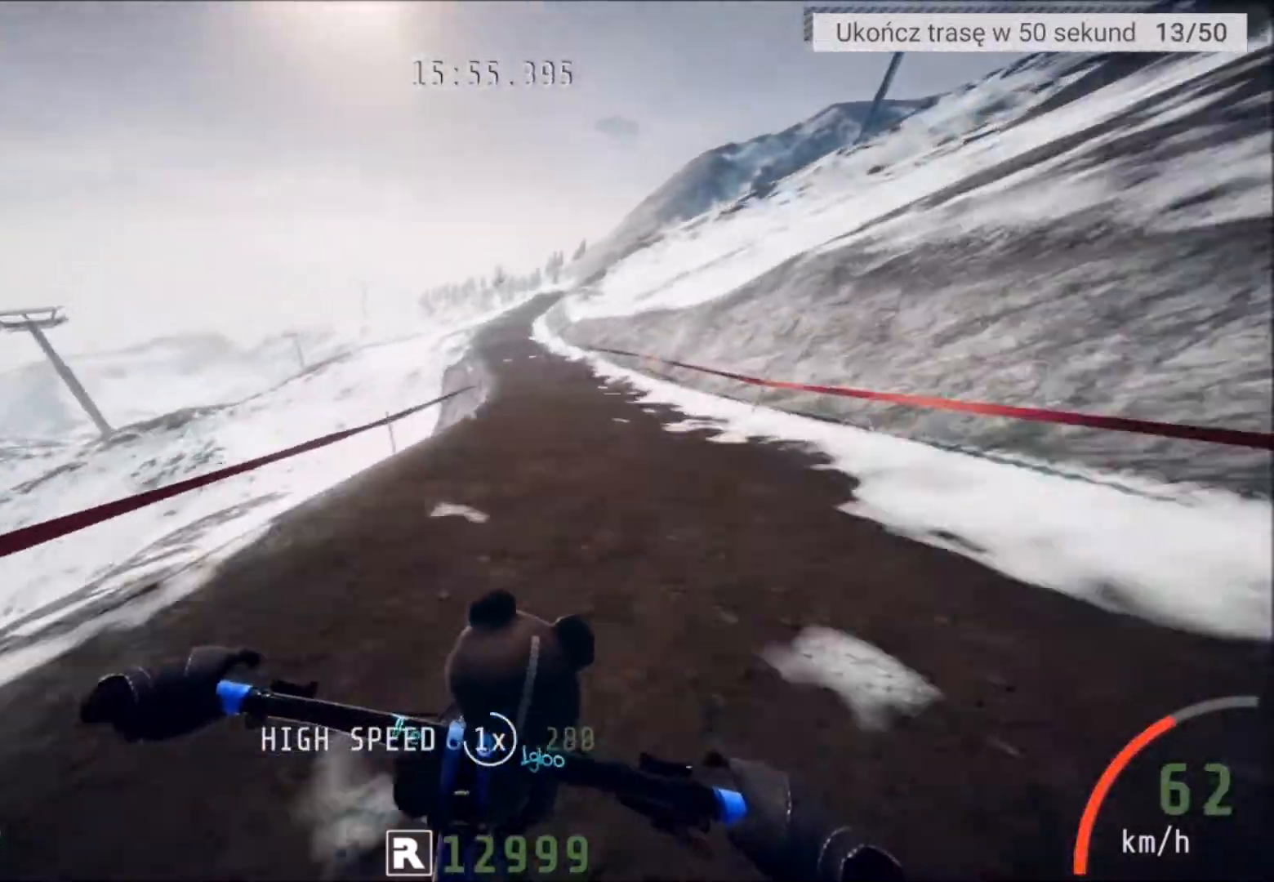
{"buttons": [], "left_stick": "center", "right_stick": "center", "events": []}
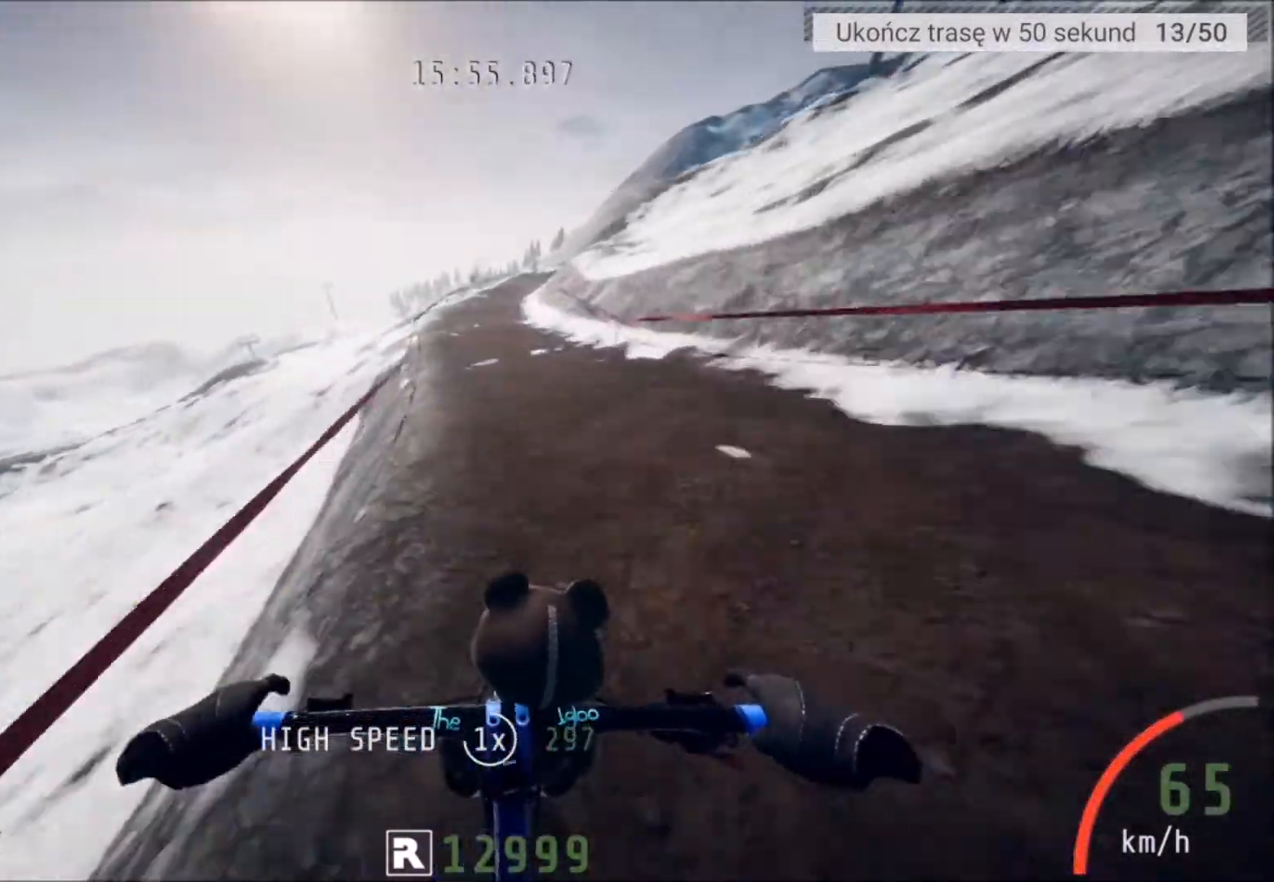
{"buttons": [], "left_stick": "center", "right_stick": "center", "events": [[101, "left_stick", "right"], [267, "left_stick", "center"]]}